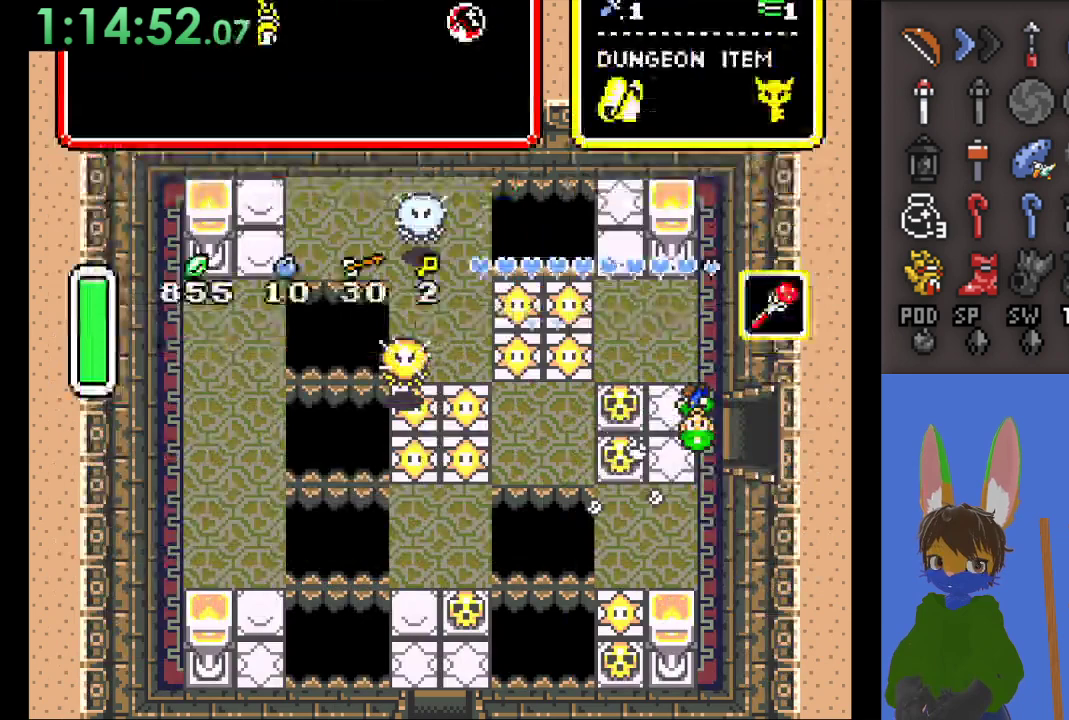
Gameplay with a controller (PlayStation layout); each line is a JSON object with the inputs held at the frame after it (dt_ms = milliseconds from this image to that frame). "events" lists button and stick changes between this image and that frame as [ms after this image, input, new state], when the widget could be followed in between.
{"dt_ms": 500, "buttons": [], "left_stick": "right", "right_stick": "center", "events": [[400, "left_stick", "right"]]}
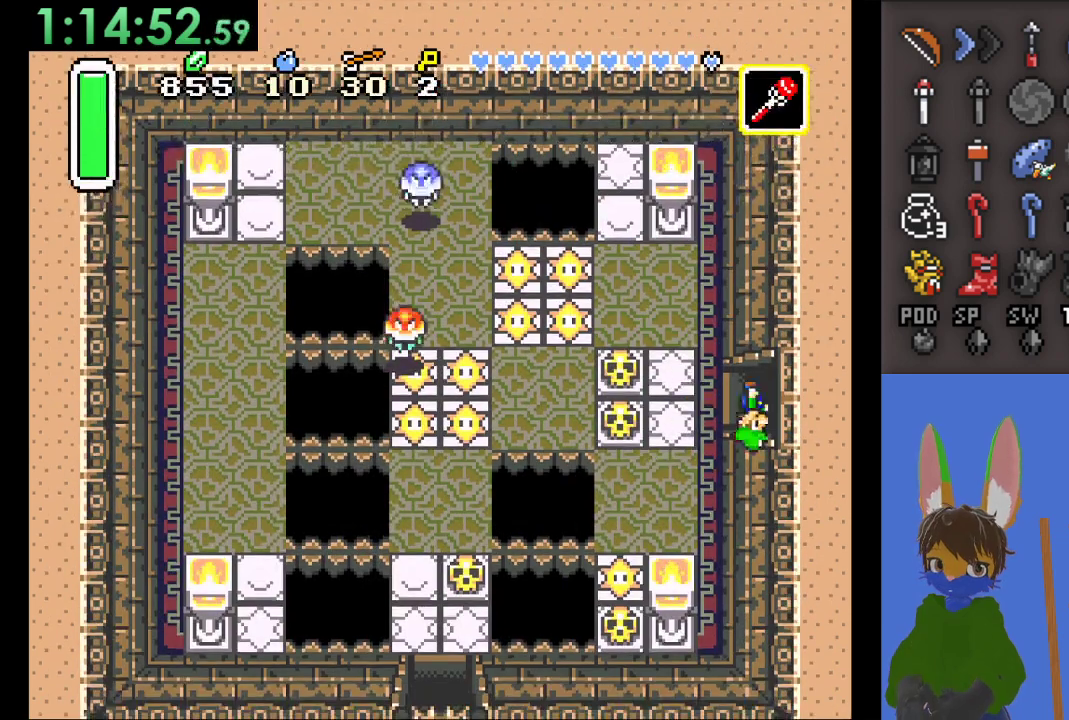
{"dt_ms": 500, "buttons": [], "left_stick": "right", "right_stick": "center", "events": []}
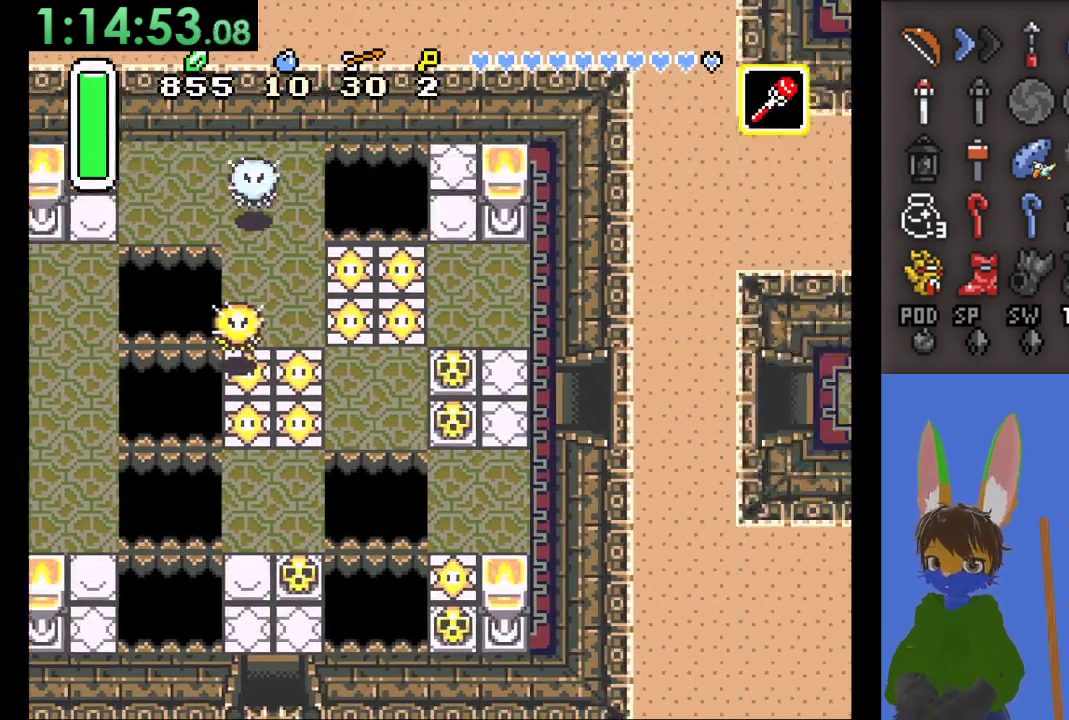
{"dt_ms": 500, "buttons": [], "left_stick": "right", "right_stick": "center", "events": []}
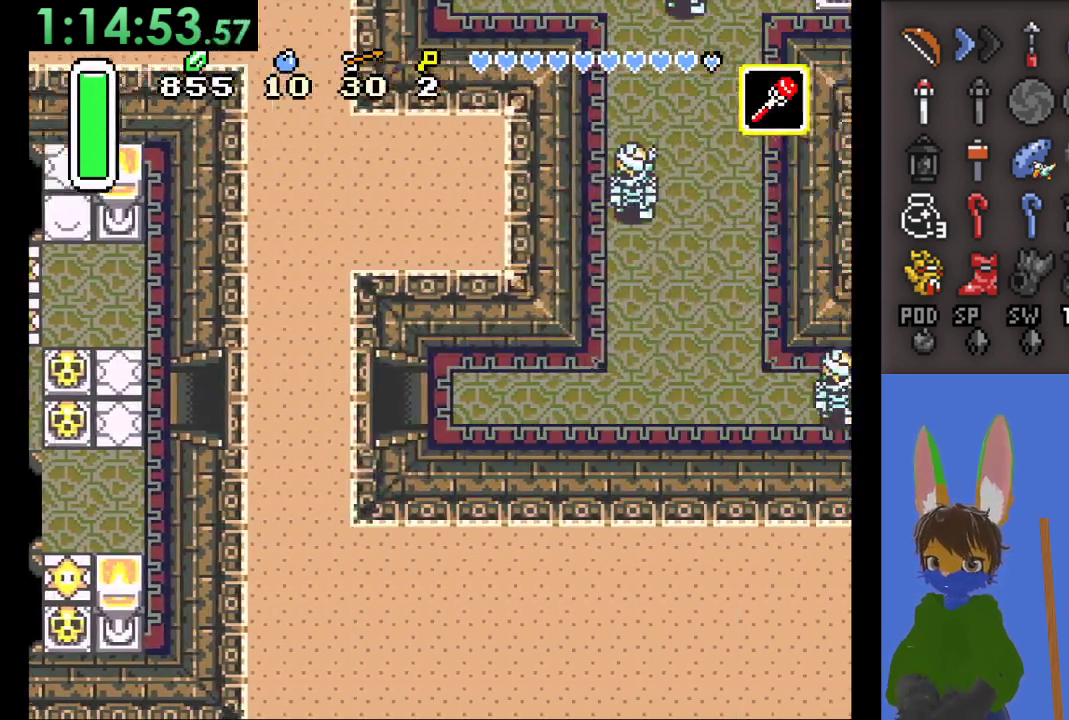
{"dt_ms": 500, "buttons": [], "left_stick": "right", "right_stick": "center", "events": []}
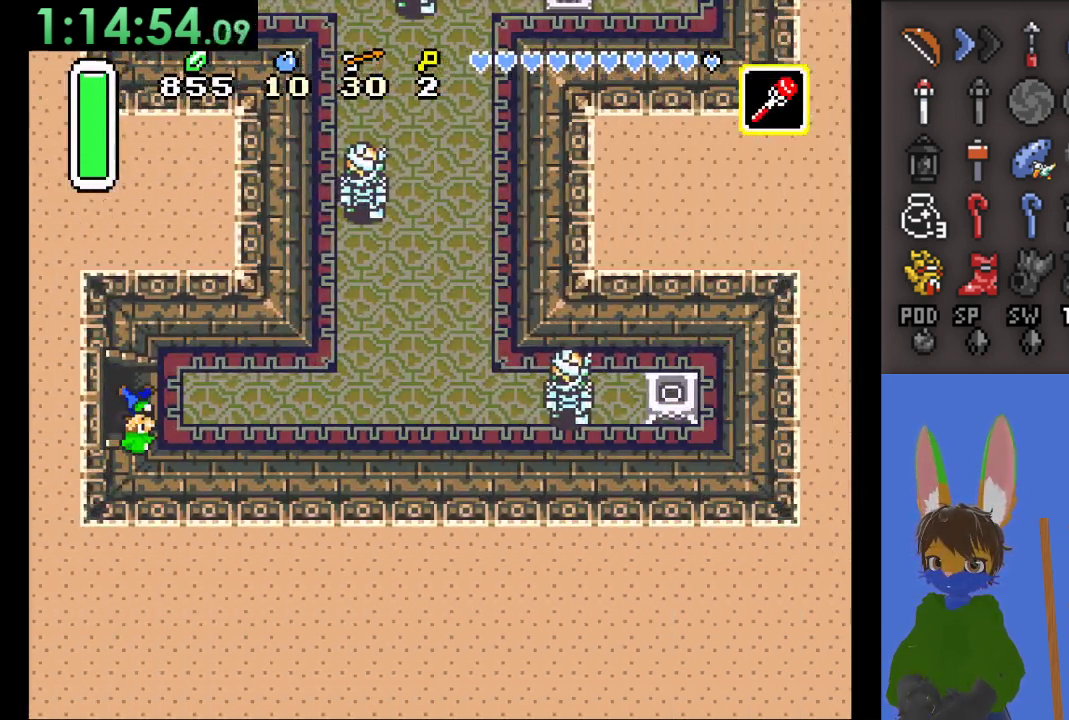
{"dt_ms": 500, "buttons": [], "left_stick": "right", "right_stick": "center", "events": []}
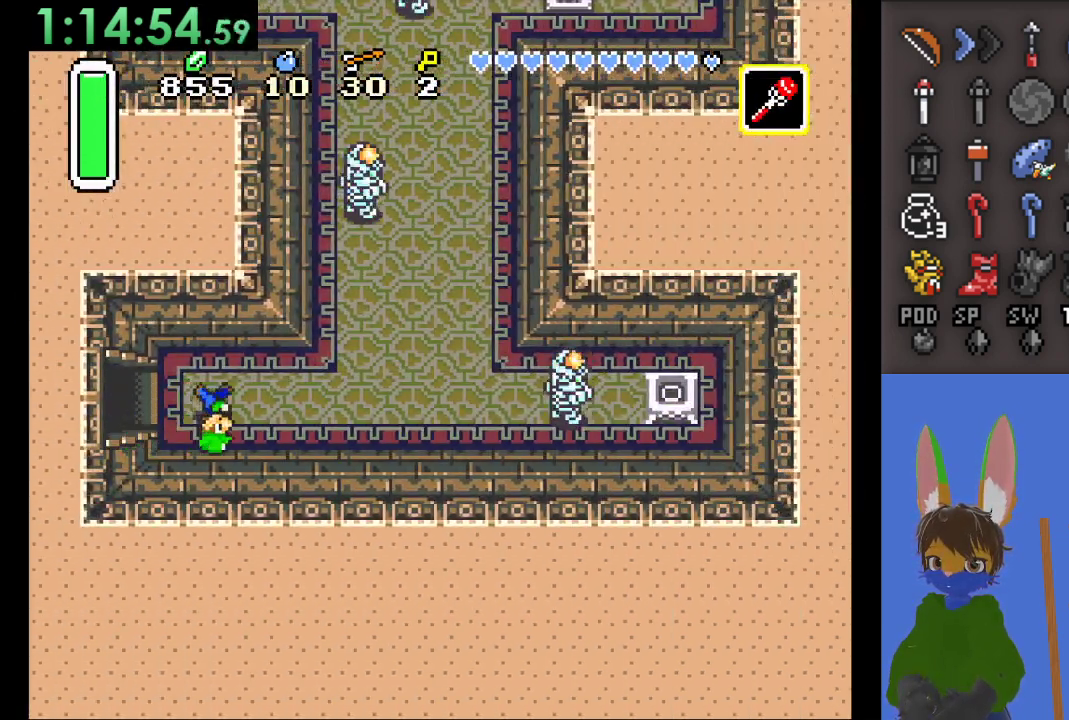
{"dt_ms": 500, "buttons": ["SQUARE"], "left_stick": "right", "right_stick": "center", "events": [[200, "SQUARE", "down"], [267, "SQUARE", "up"], [467, "SQUARE", "down"]]}
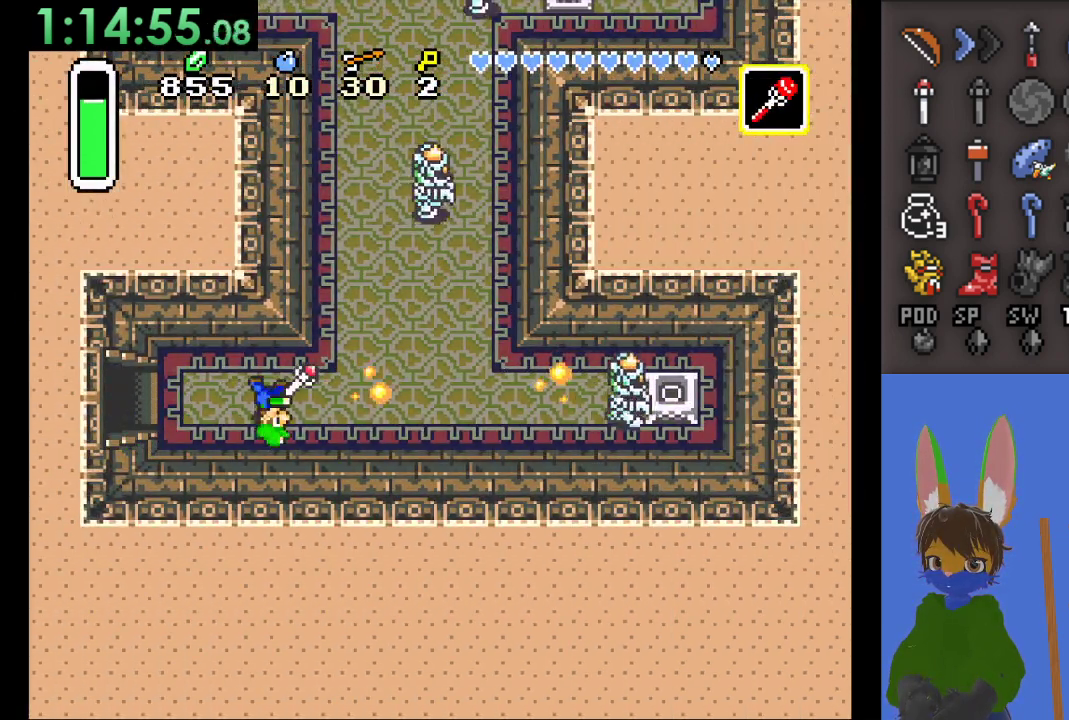
{"dt_ms": 500, "buttons": [], "left_stick": "right", "right_stick": "center", "events": [[33, "SQUARE", "up"]]}
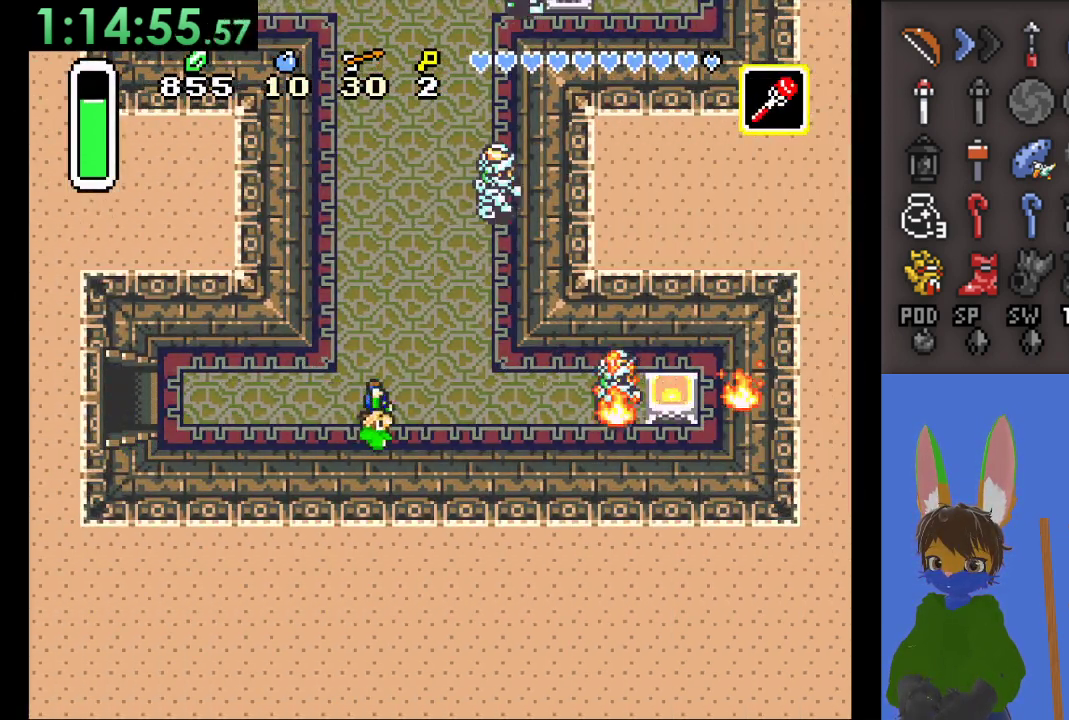
{"dt_ms": 500, "buttons": ["SQUARE"], "left_stick": "up", "right_stick": "center", "events": [[433, "left_stick", "up"], [500, "SQUARE", "down"]]}
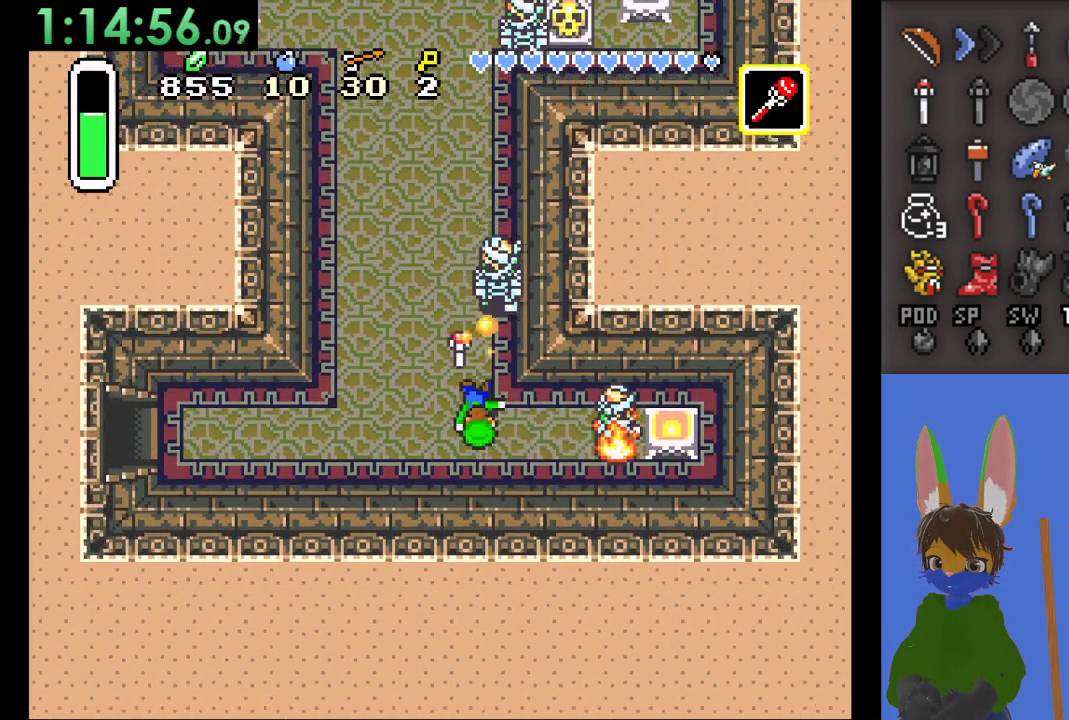
{"dt_ms": 500, "buttons": [], "left_stick": "up", "right_stick": "center", "events": [[133, "SQUARE", "up"], [300, "left_stick", "up-right"], [500, "left_stick", "up"]]}
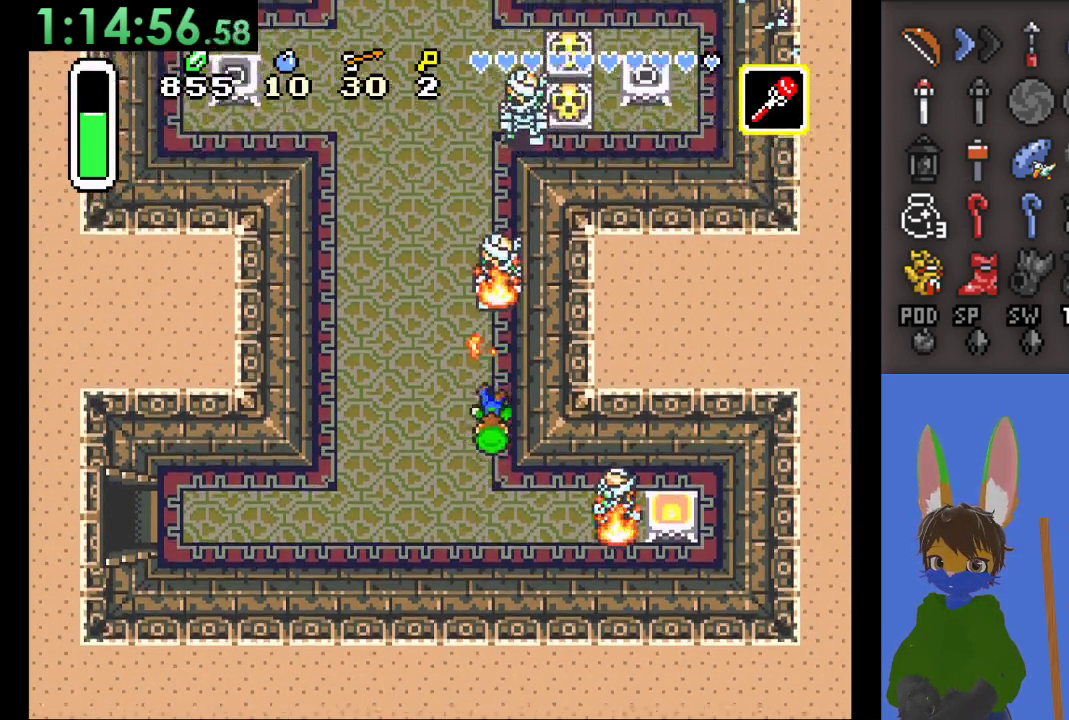
{"dt_ms": 500, "buttons": [], "left_stick": "up", "right_stick": "center", "events": [[100, "SQUARE", "down"], [233, "SQUARE", "up"]]}
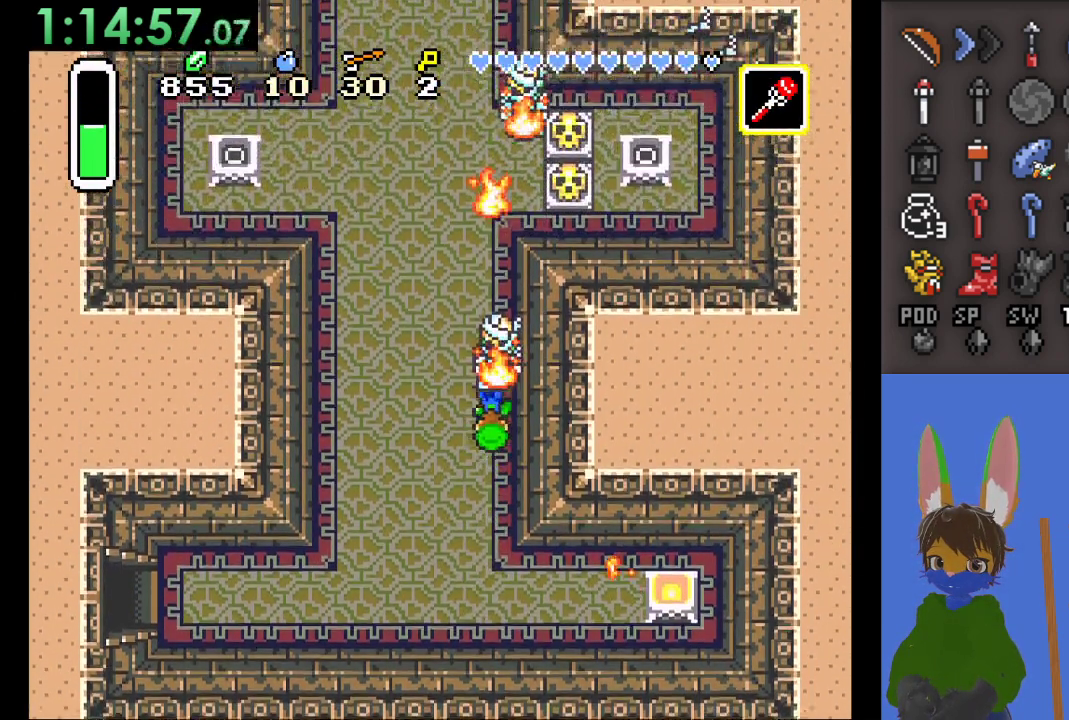
{"dt_ms": 500, "buttons": [], "left_stick": "up", "right_stick": "center", "events": [[133, "SQUARE", "down"], [300, "SQUARE", "up"]]}
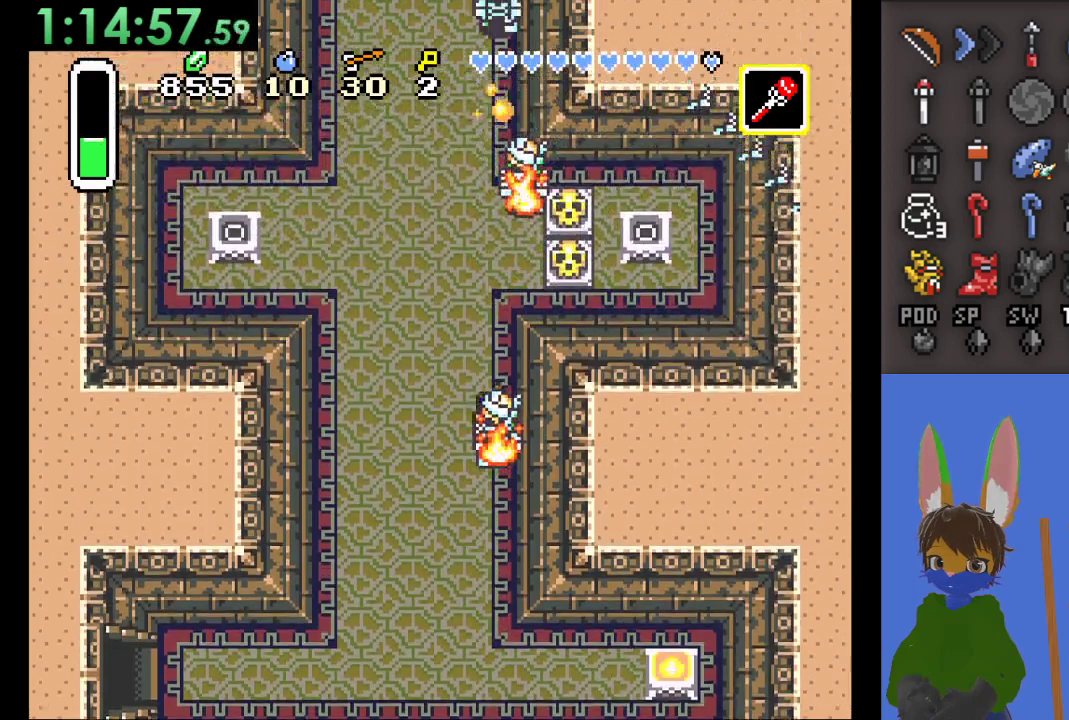
{"dt_ms": 500, "buttons": [], "left_stick": "up", "right_stick": "center", "events": []}
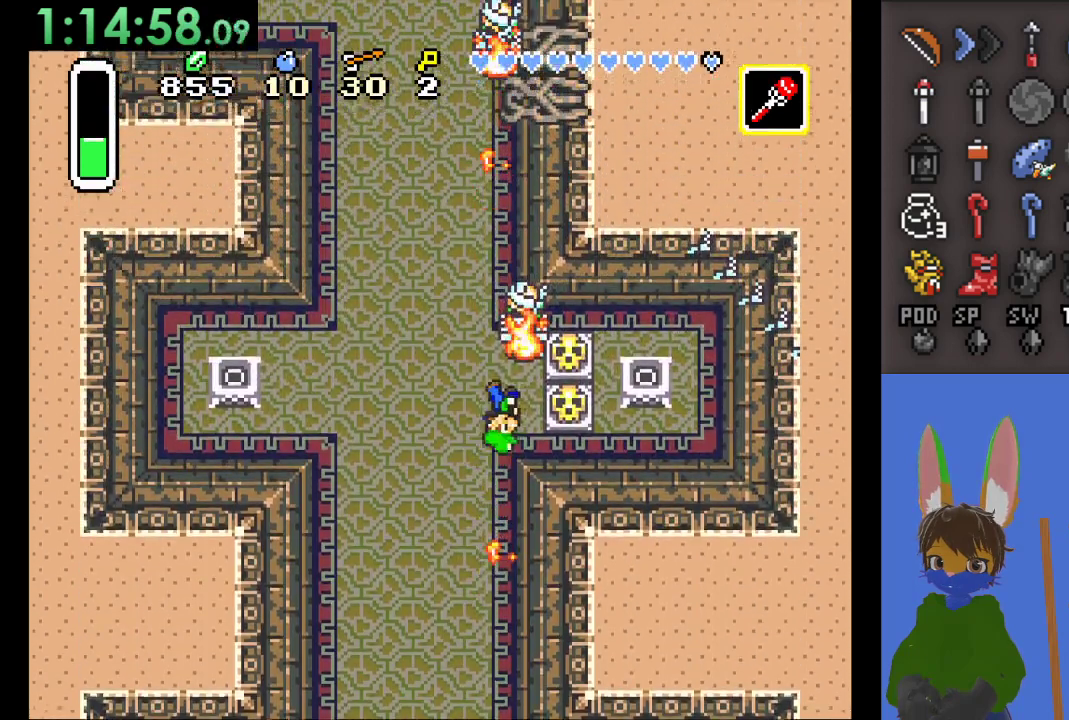
{"dt_ms": 500, "buttons": [], "left_stick": "right", "right_stick": "center", "events": [[33, "left_stick", "right"], [133, "CIRCLE", "down"], [333, "CIRCLE", "up"]]}
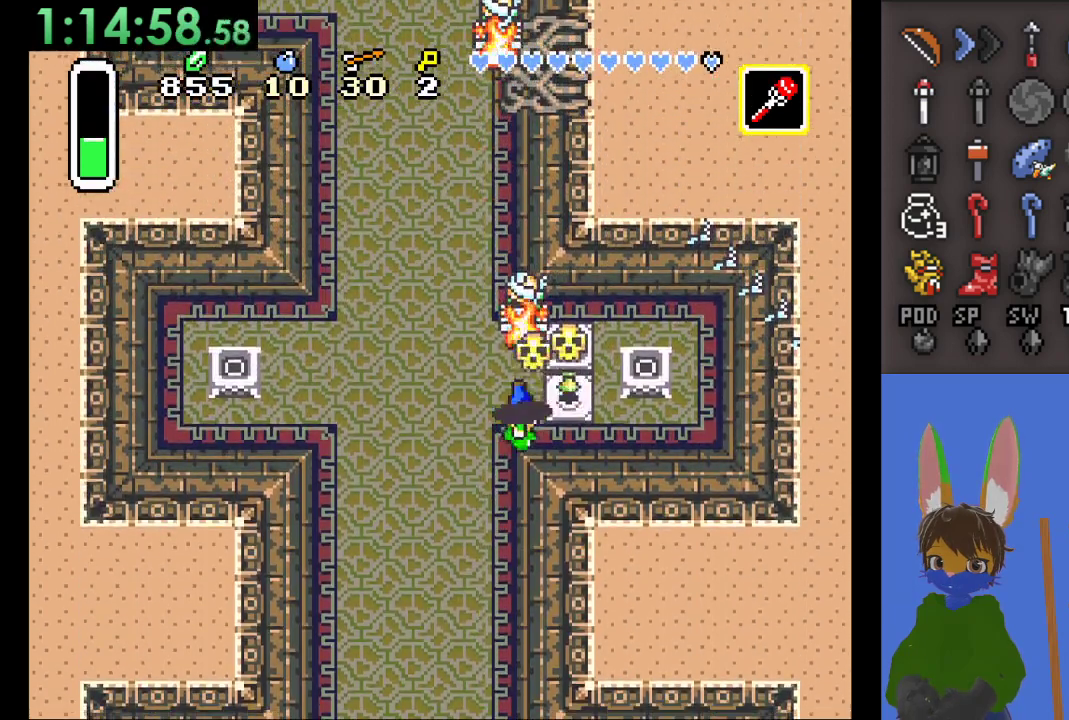
{"dt_ms": 1000, "buttons": [], "left_stick": "right", "right_stick": "center"}
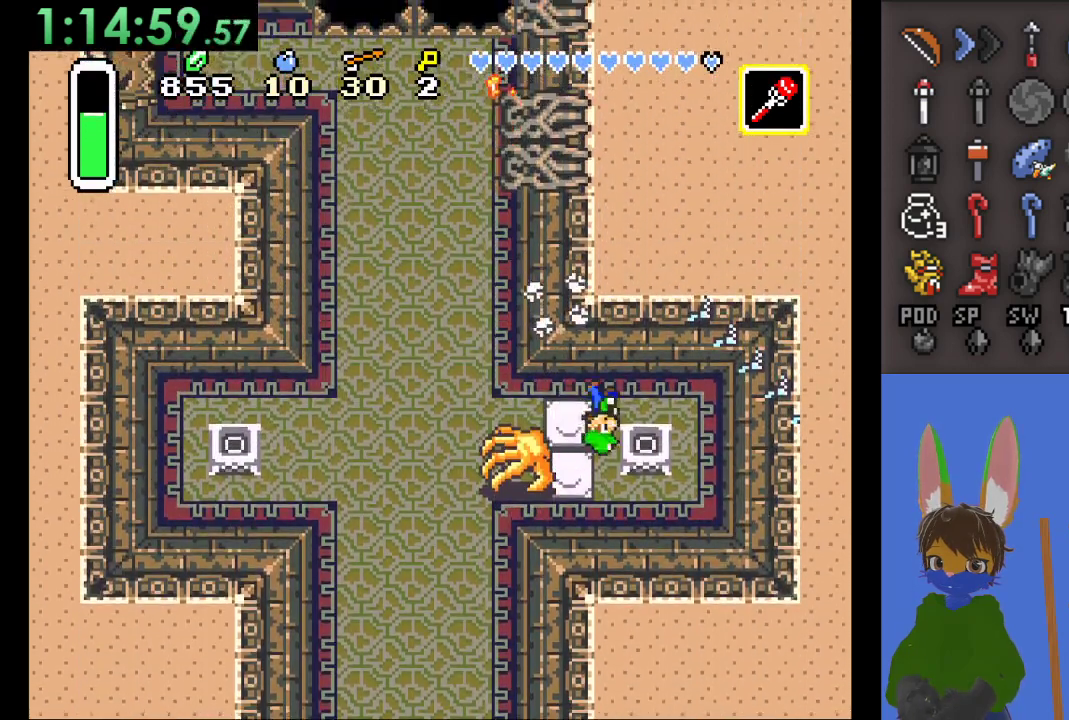
{"dt_ms": 500, "buttons": [], "left_stick": "down", "right_stick": "center", "events": [[467, "left_stick", "down"]]}
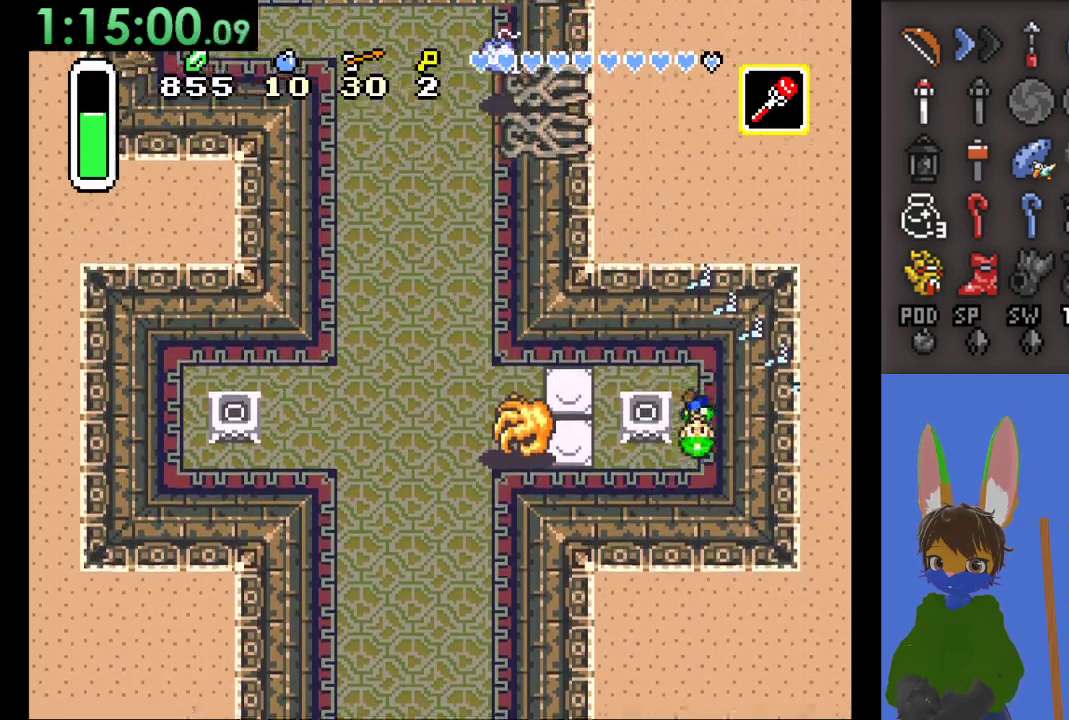
{"dt_ms": 500, "buttons": [], "left_stick": "up-left", "right_stick": "center", "events": [[100, "left_stick", "left"], [167, "SQUARE", "down"], [300, "SQUARE", "up"], [400, "left_stick", "up"], [500, "left_stick", "up-left"]]}
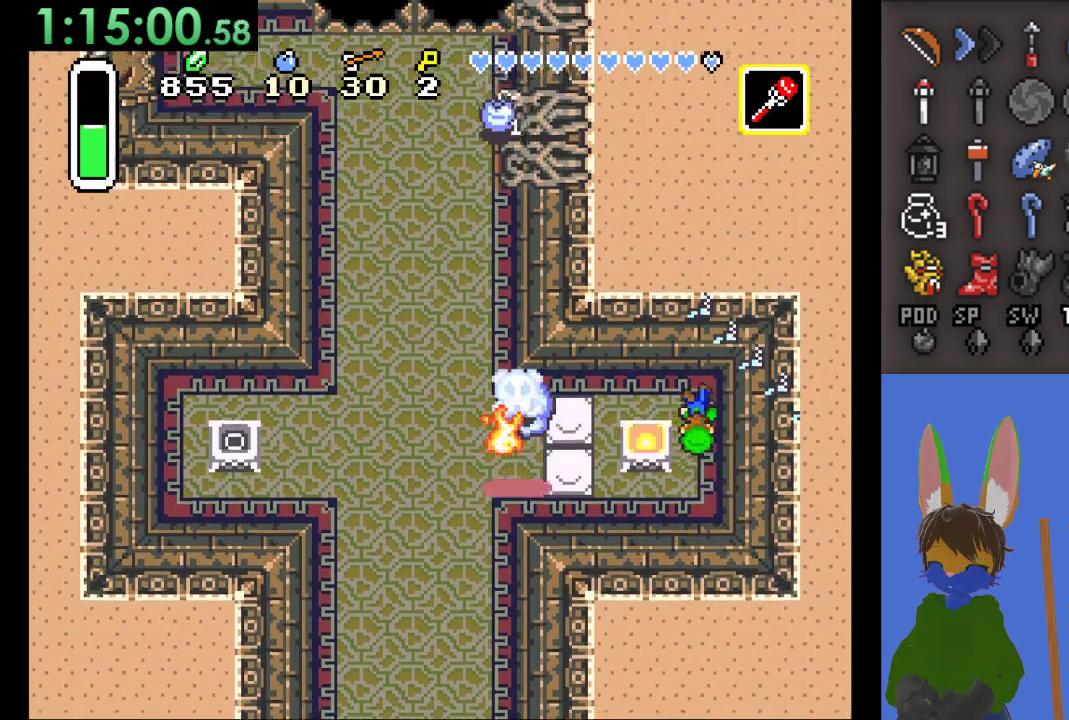
{"dt_ms": 500, "buttons": [], "left_stick": "down-left", "right_stick": "center", "events": [[100, "left_stick", "left"], [467, "left_stick", "down-left"]]}
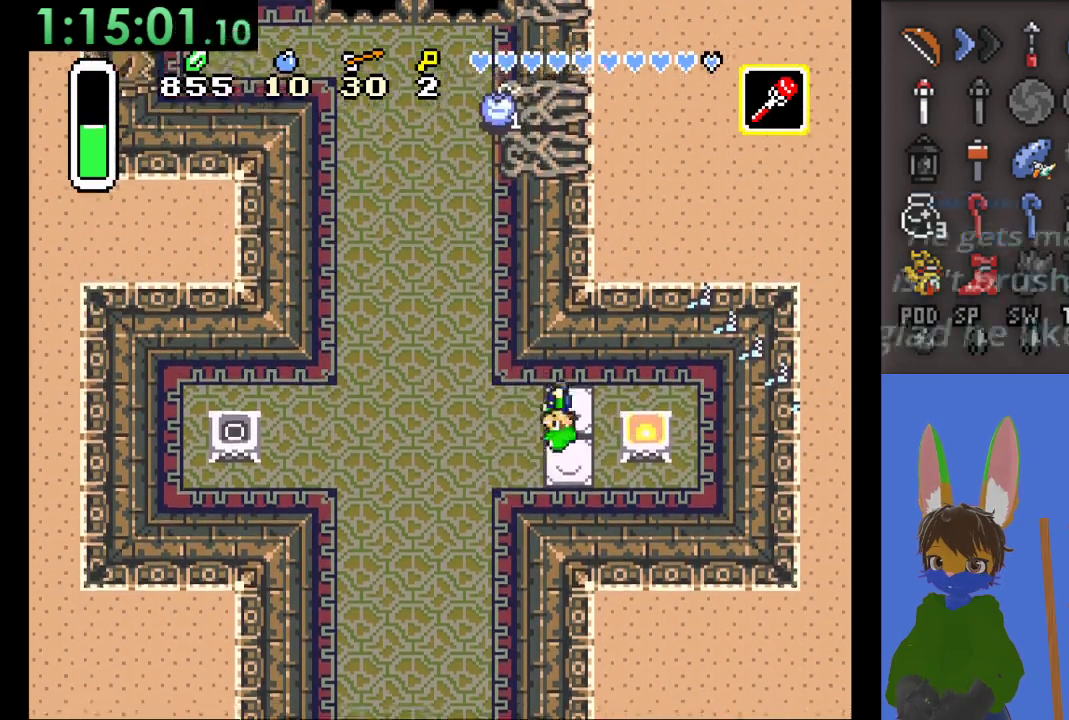
{"dt_ms": 500, "buttons": [], "left_stick": "left", "right_stick": "center", "events": [[200, "left_stick", "left"], [333, "SQUARE", "down"], [467, "SQUARE", "up"]]}
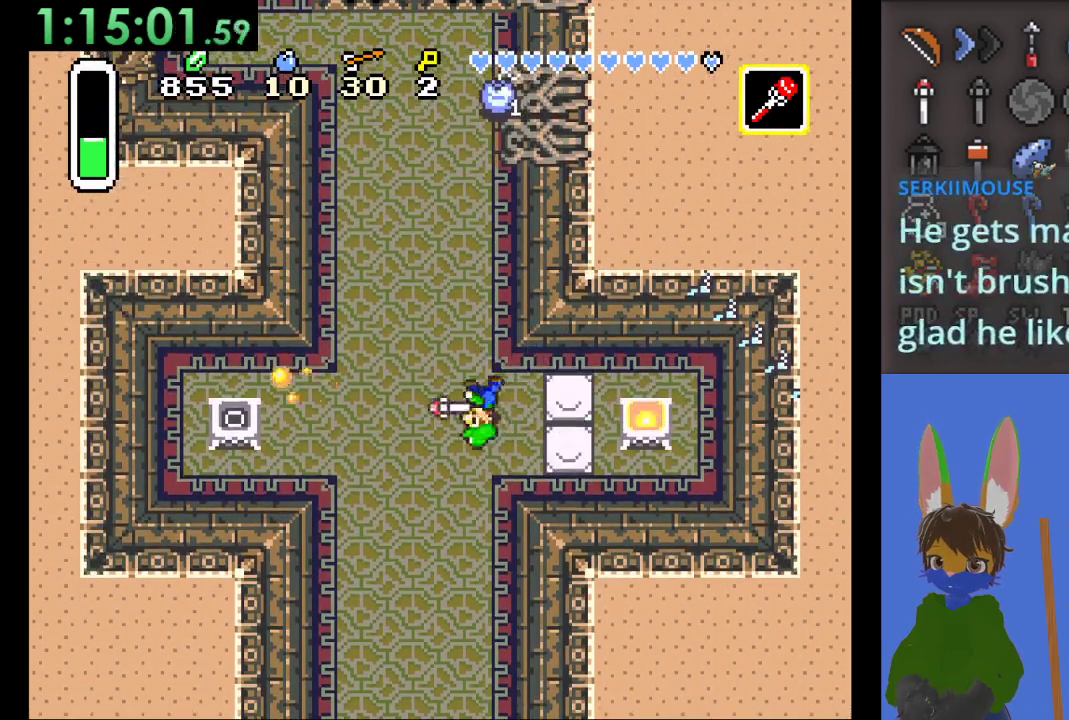
{"dt_ms": 500, "buttons": [], "left_stick": "left", "right_stick": "center", "events": [[200, "left_stick", "down-left"], [367, "left_stick", "left"], [400, "SQUARE", "down"], [500, "SQUARE", "up"]]}
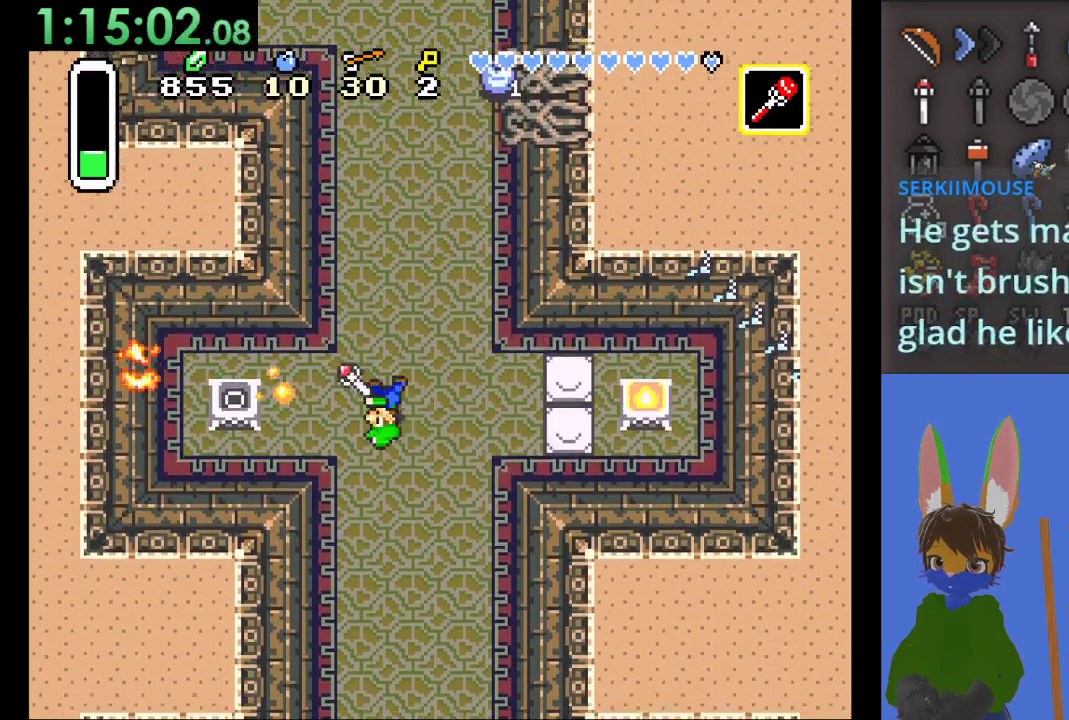
{"dt_ms": 500, "buttons": [], "left_stick": "up-right", "right_stick": "center", "events": [[67, "left_stick", "up"], [400, "left_stick", "up-right"]]}
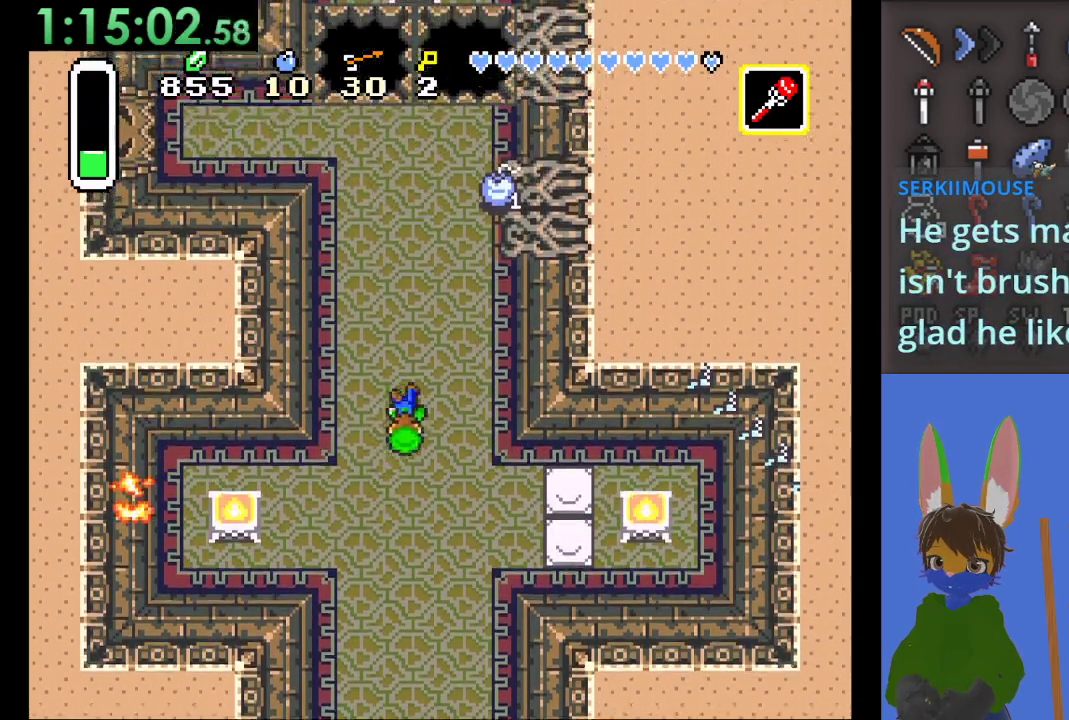
{"dt_ms": 500, "buttons": [], "left_stick": "up", "right_stick": "center", "events": [[67, "left_stick", "up"], [333, "SQUARE", "down"], [433, "SQUARE", "up"]]}
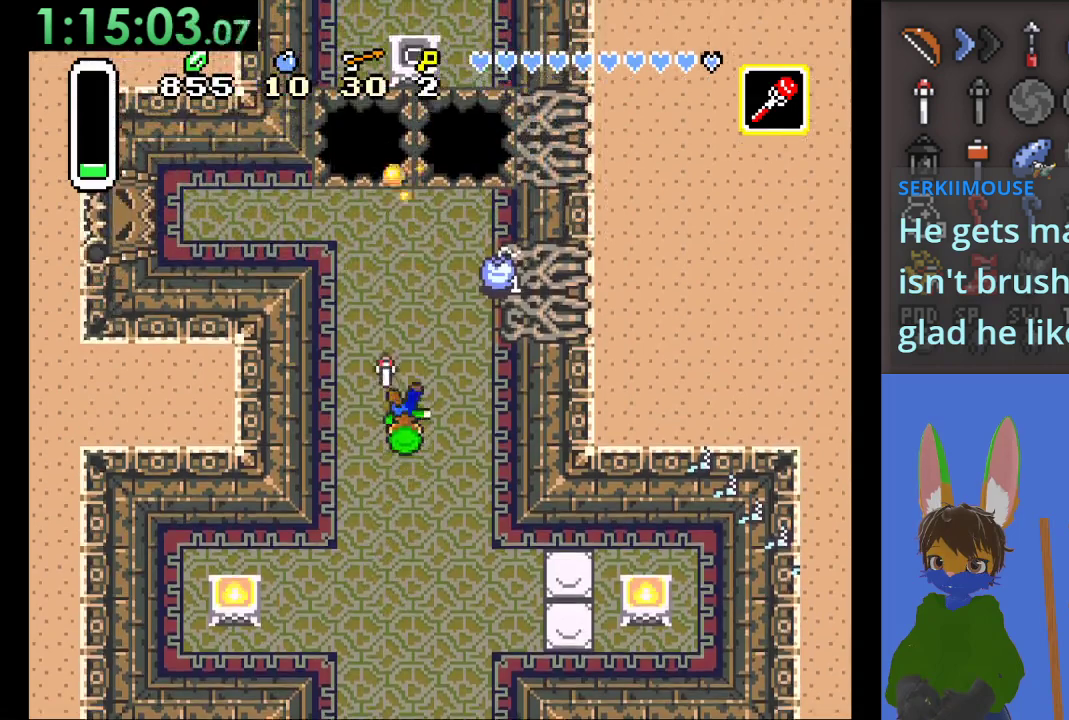
{"dt_ms": 500, "buttons": [], "left_stick": "up-left", "right_stick": "center", "events": [[33, "left_stick", "up-left"]]}
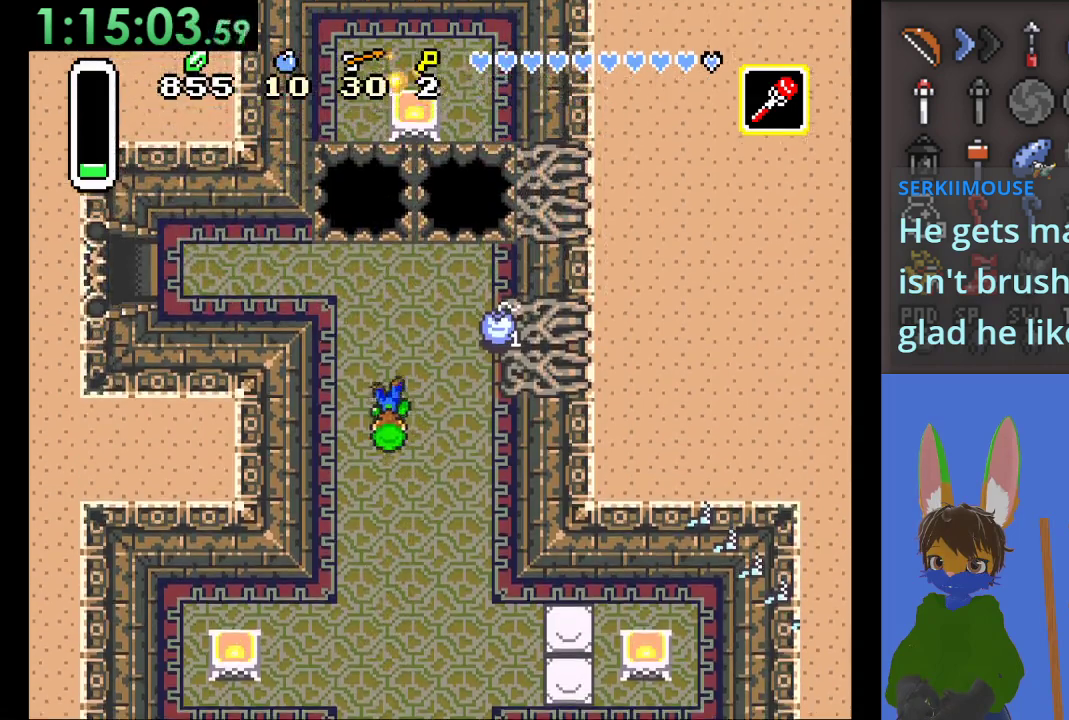
{"dt_ms": 500, "buttons": [], "left_stick": "up-left", "right_stick": "center", "events": []}
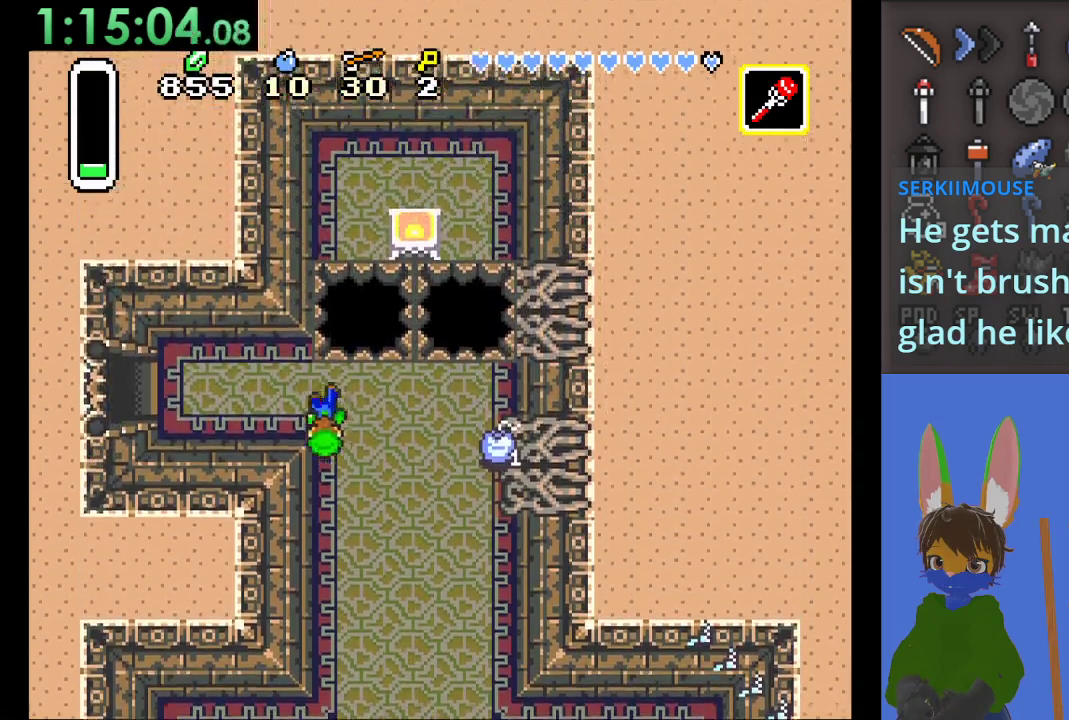
{"dt_ms": 500, "buttons": [], "left_stick": "left", "right_stick": "center", "events": [[200, "left_stick", "left"]]}
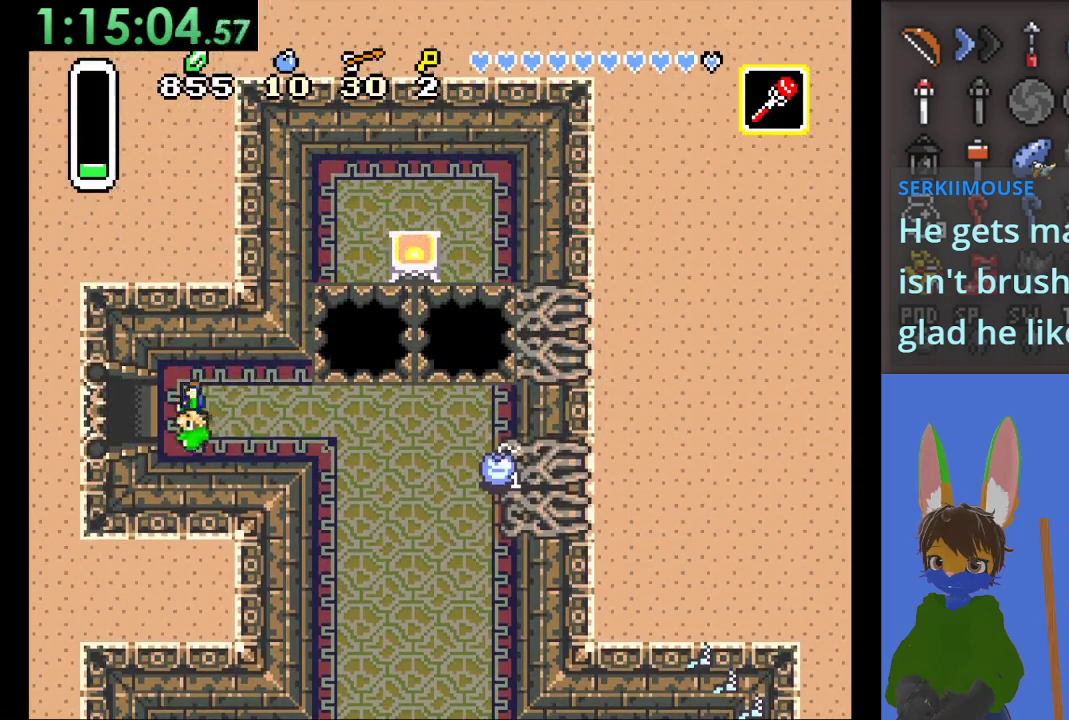
{"dt_ms": 500, "buttons": [], "left_stick": "left", "right_stick": "center", "events": []}
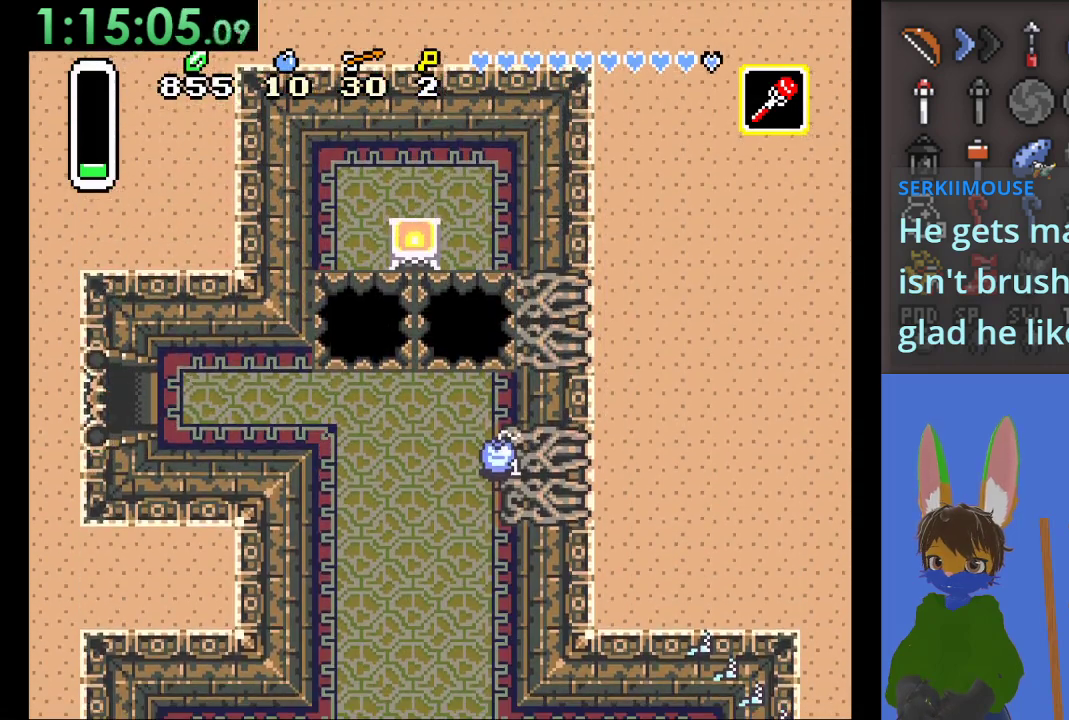
{"dt_ms": 500, "buttons": [], "left_stick": "center", "right_stick": "center", "events": [[467, "left_stick", "center"]]}